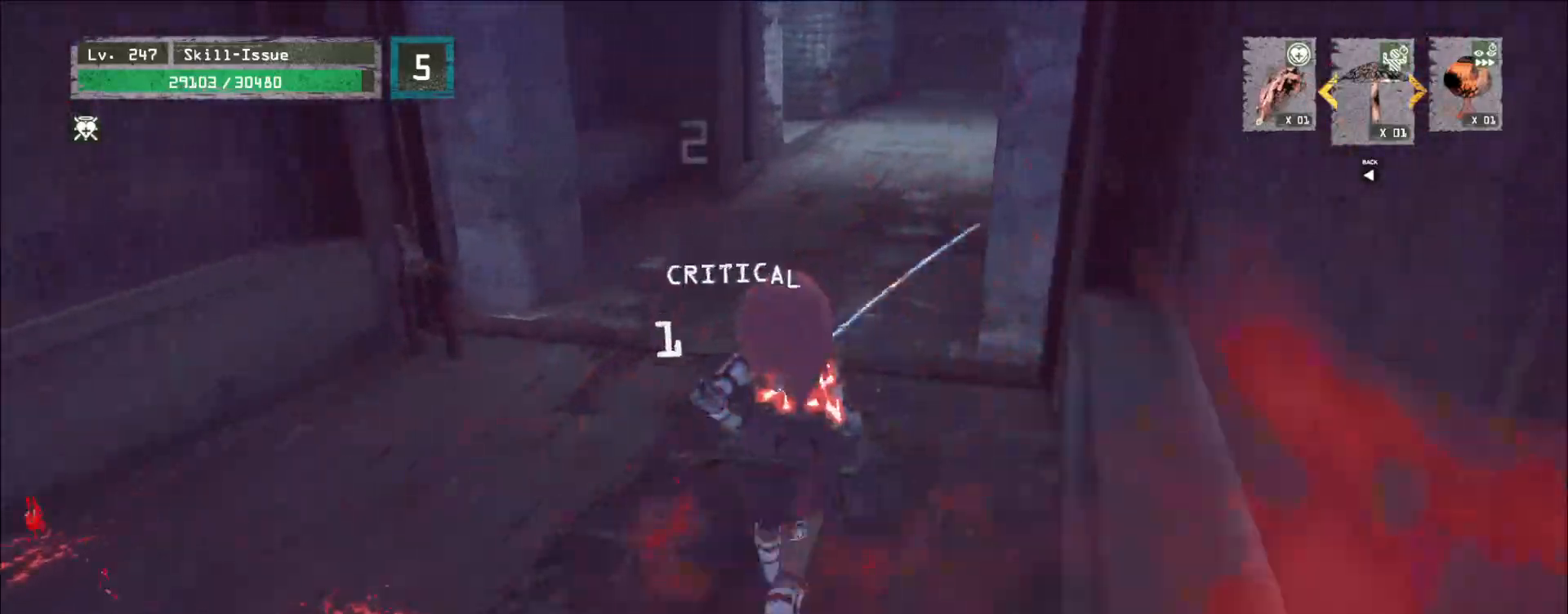
Gameplay with keyboard and mouse; each line is a JSON object with the keys and mouse buttons held at the frame after it. "events" lists presses ("down") and releases ("up") of "1", "2", "3", "4", "5", "a", "alt", "b", "c", "ctrl", "d", "e", "f", "g", "q", "r", "s", "shift", "space", "t", "tab", "v", "w", "x", "z", "mouse_left", "mouse_wheel", "mouse_right", "mouse_mb4" and "mouse_mb5" between this image and that frame as [ms after this image, input, new state], when the widget could be followed in between. "mouse_left", "mouse_wheel", "mouse_right", "mouse_mb4", "mouse_mb5" = the "left", "wheel", "right", "mb4", "mb5" buttons of the "mouse" list. No other keys are recorded. "wheel" means that the mouse wheel is clicked or scrolled. Not read: mouse_move.
{"keys": ["w"], "mouse": [], "events": []}
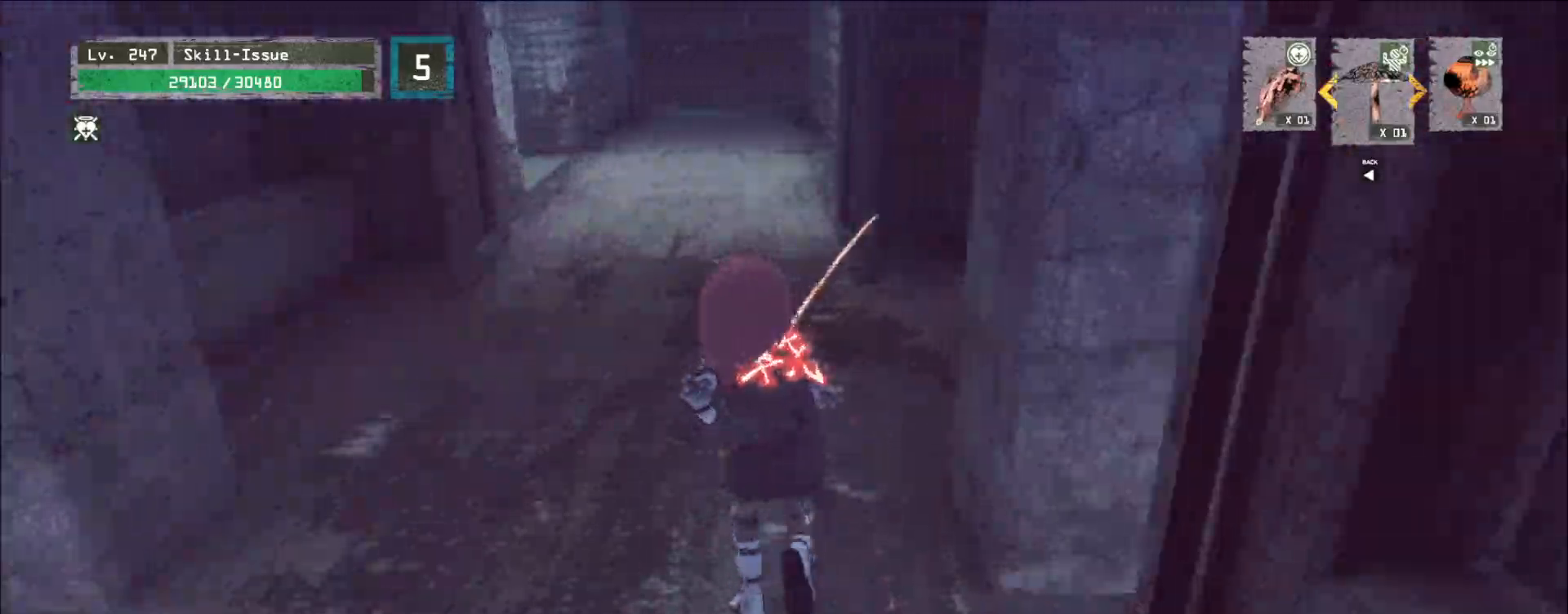
{"keys": ["w"], "mouse": [], "events": []}
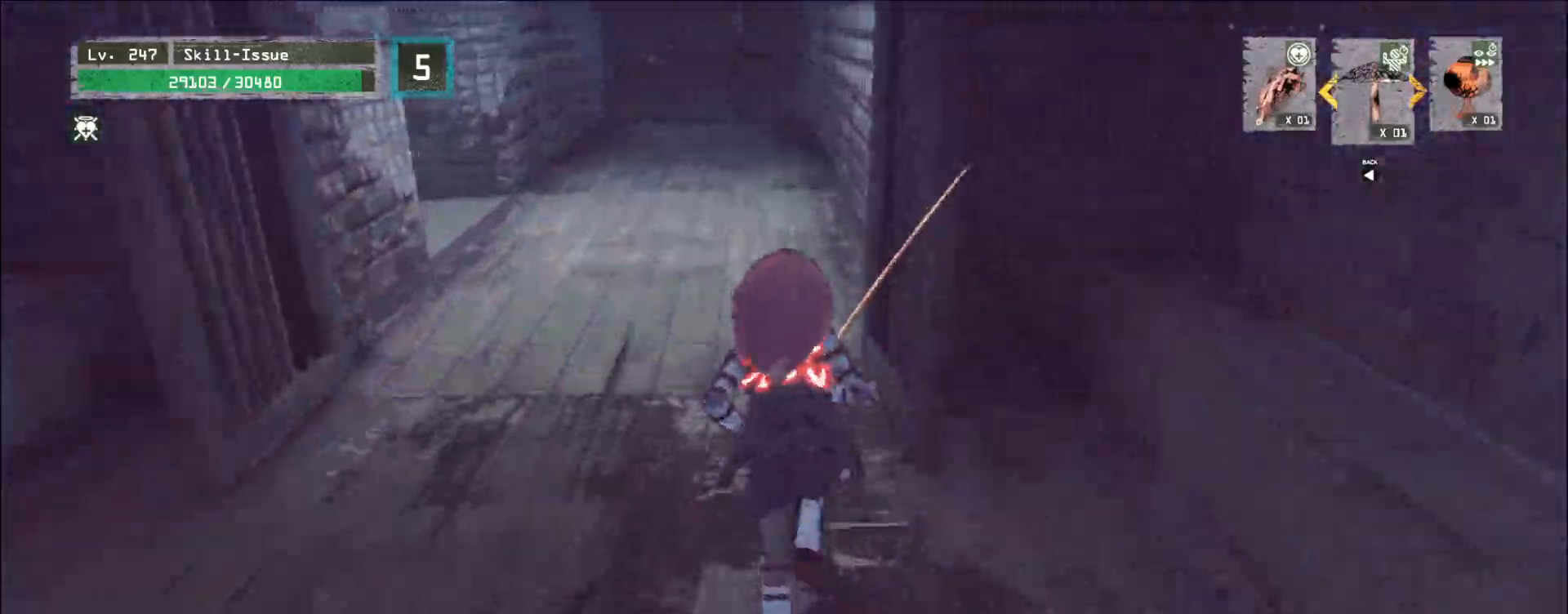
{"keys": ["w"], "mouse": [], "events": []}
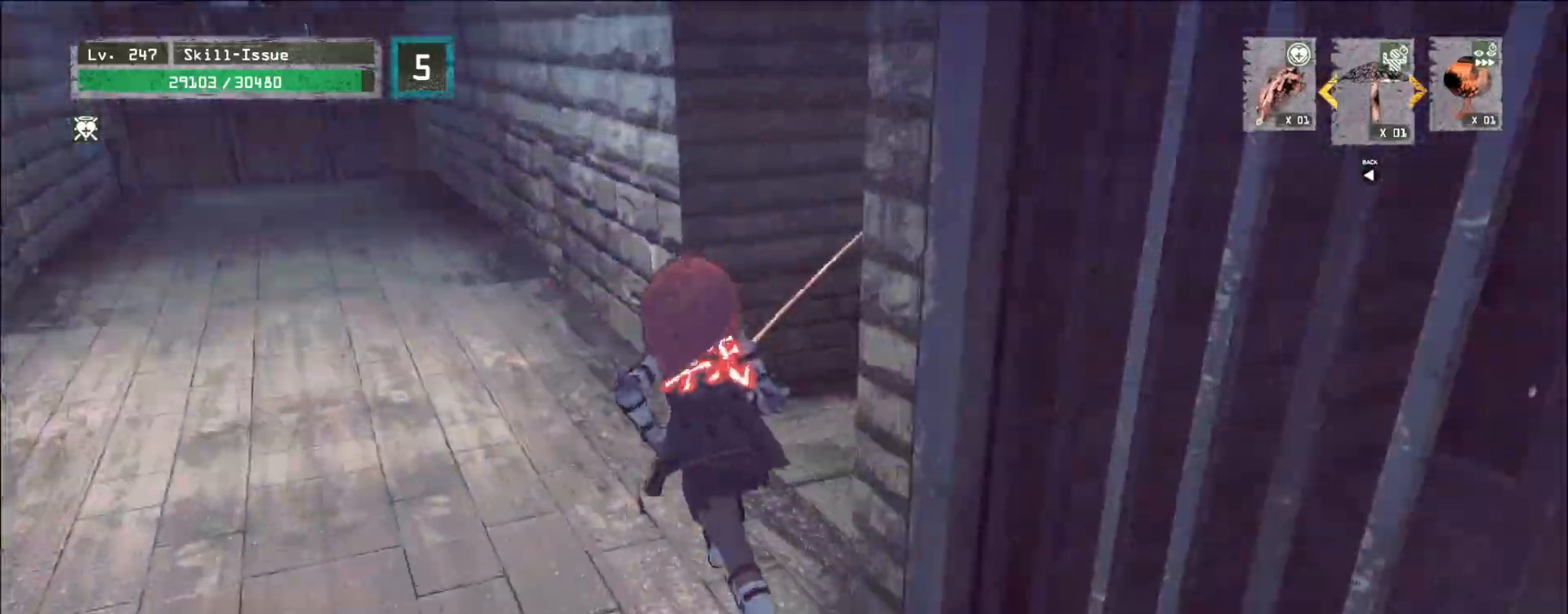
{"keys": [], "mouse": [], "events": [[150, "d", "down"], [250, "d", "up"], [267, "w", "up"]]}
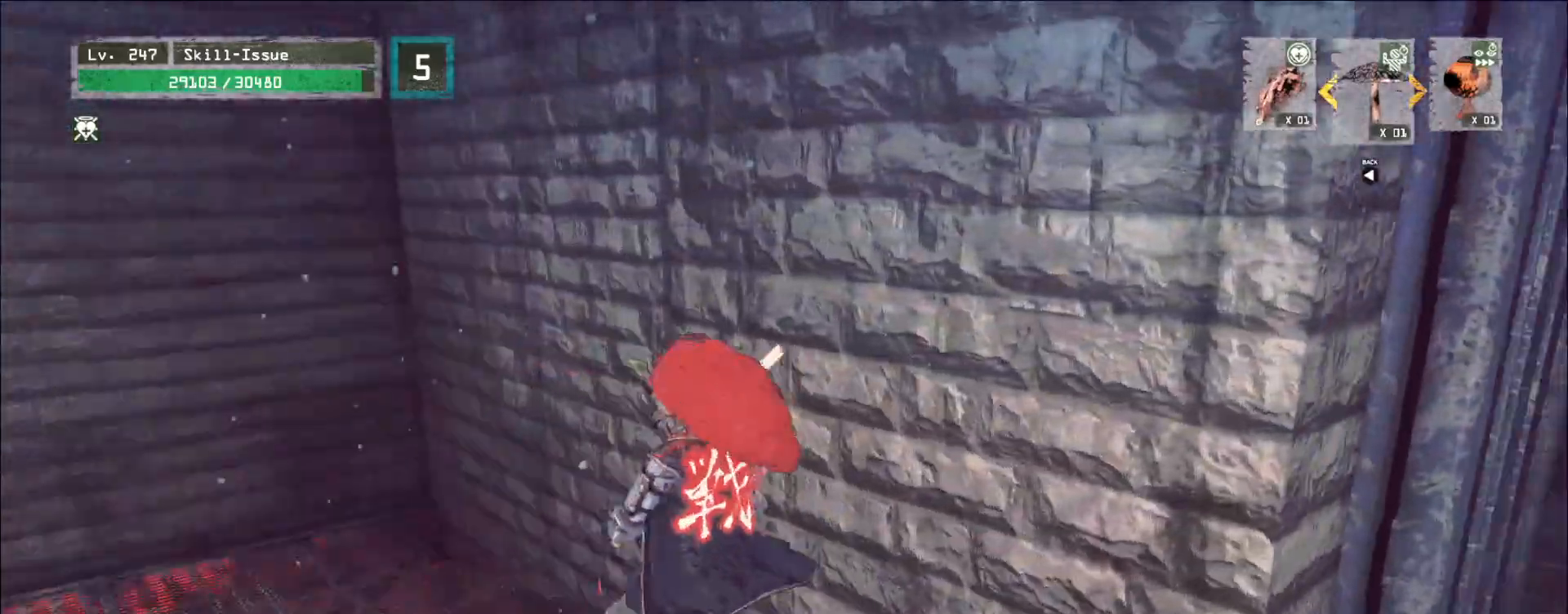
{"keys": [], "mouse": [], "events": [[50, "d", "down"], [167, "d", "up"], [417, "r", "down"], [483, "r", "up"]]}
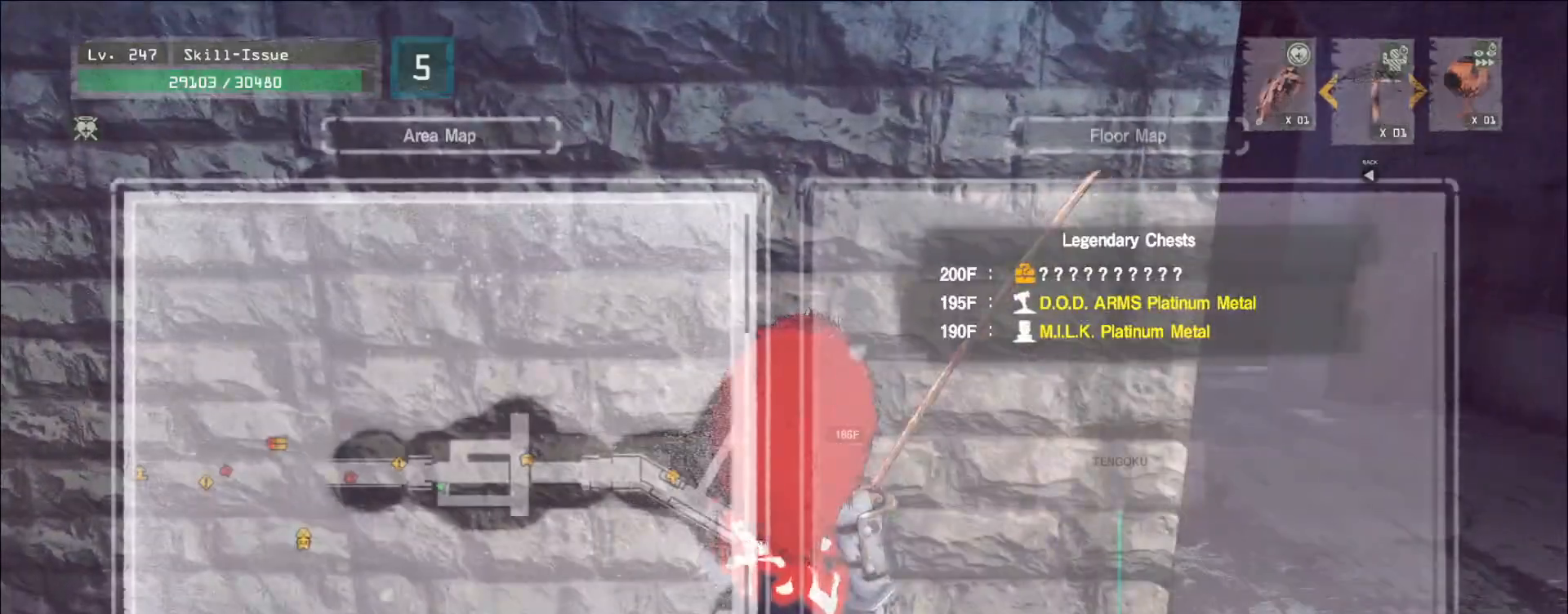
{"keys": ["alt", "d"], "mouse": []}
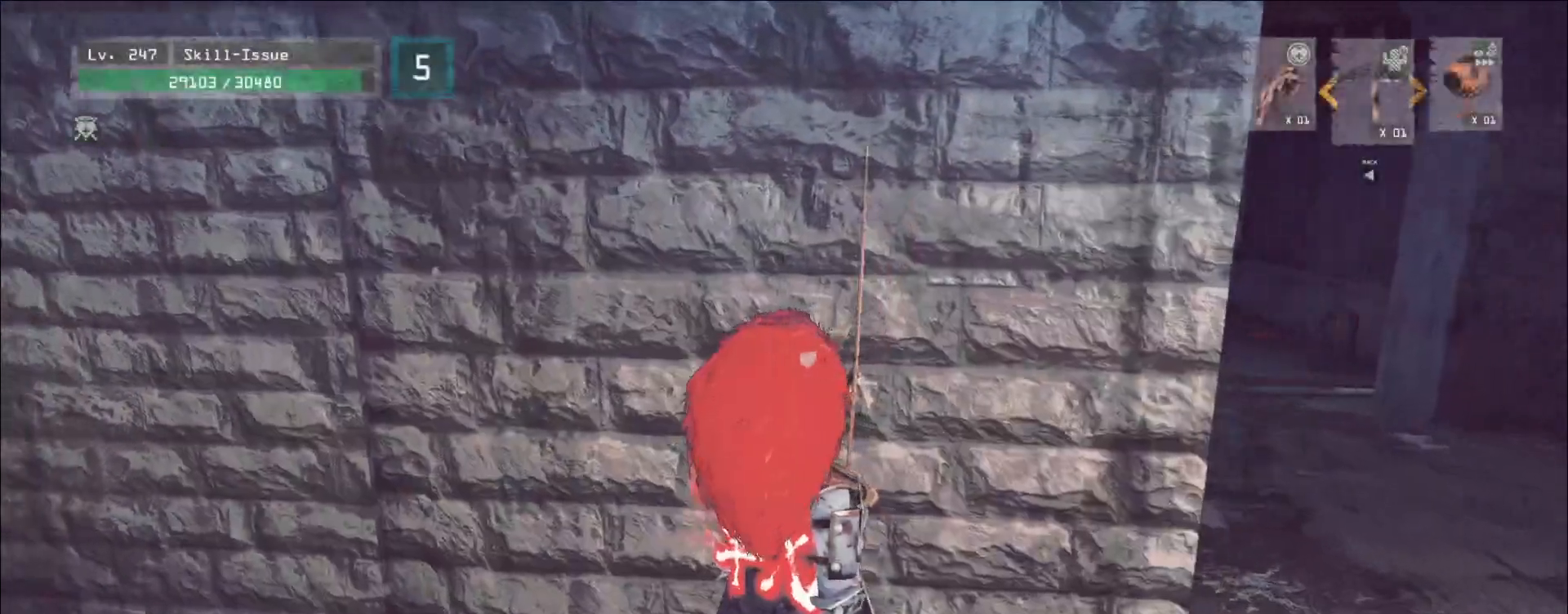
{"keys": ["alt", "d"], "mouse": [], "events": [[150, "d", "up"], [500, "d", "down"]]}
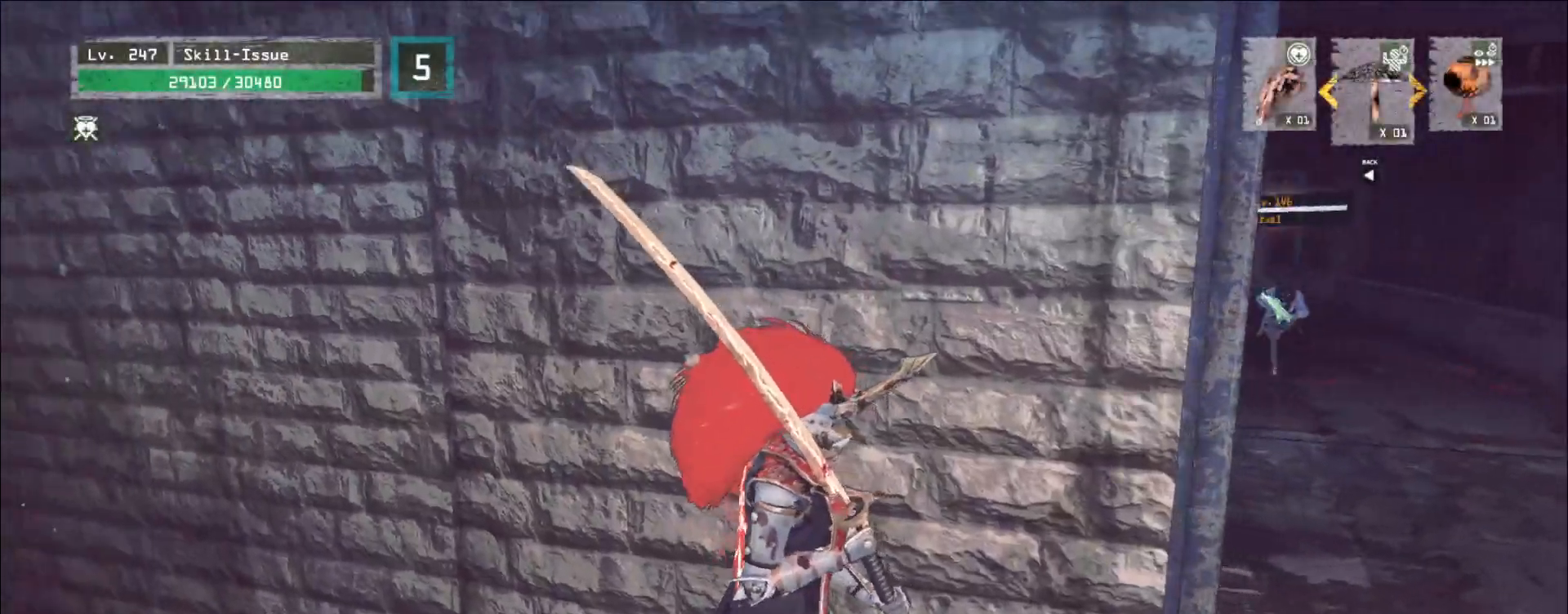
{"keys": ["alt"], "mouse": [], "events": [[100, "d", "up"]]}
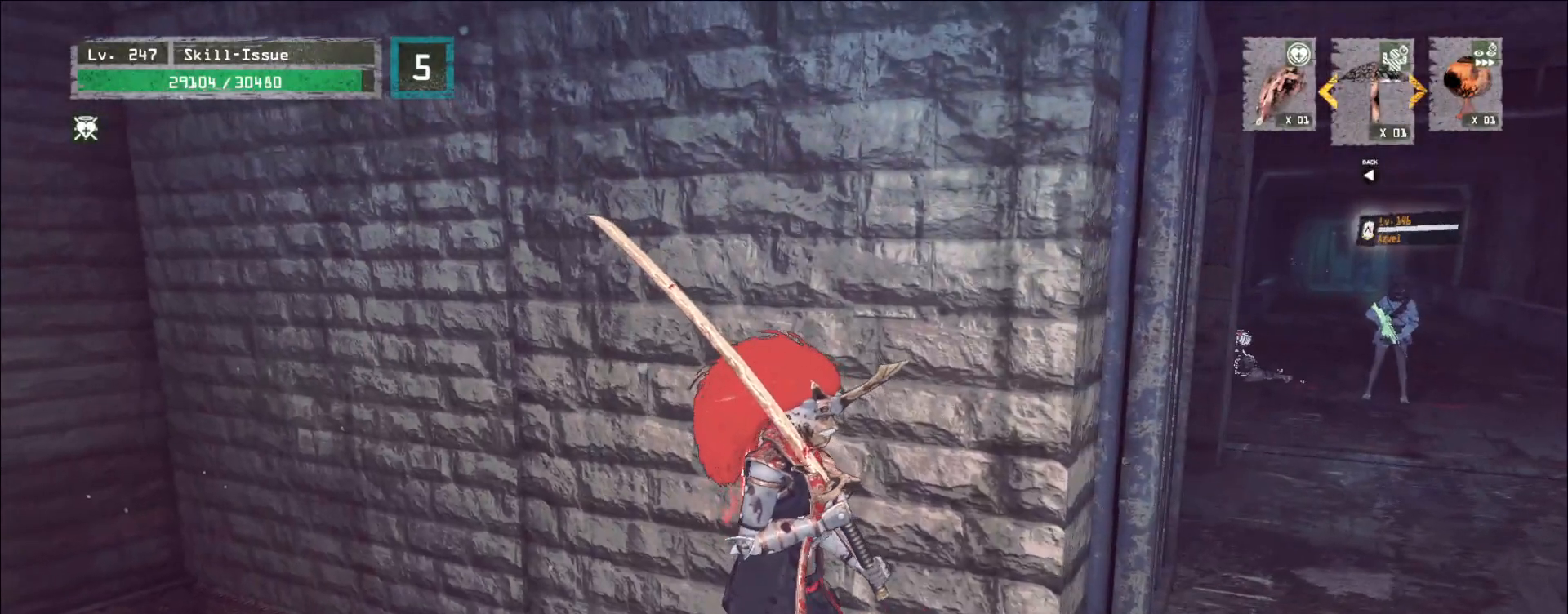
{"keys": [], "mouse": [], "events": [[167, "alt", "up"]]}